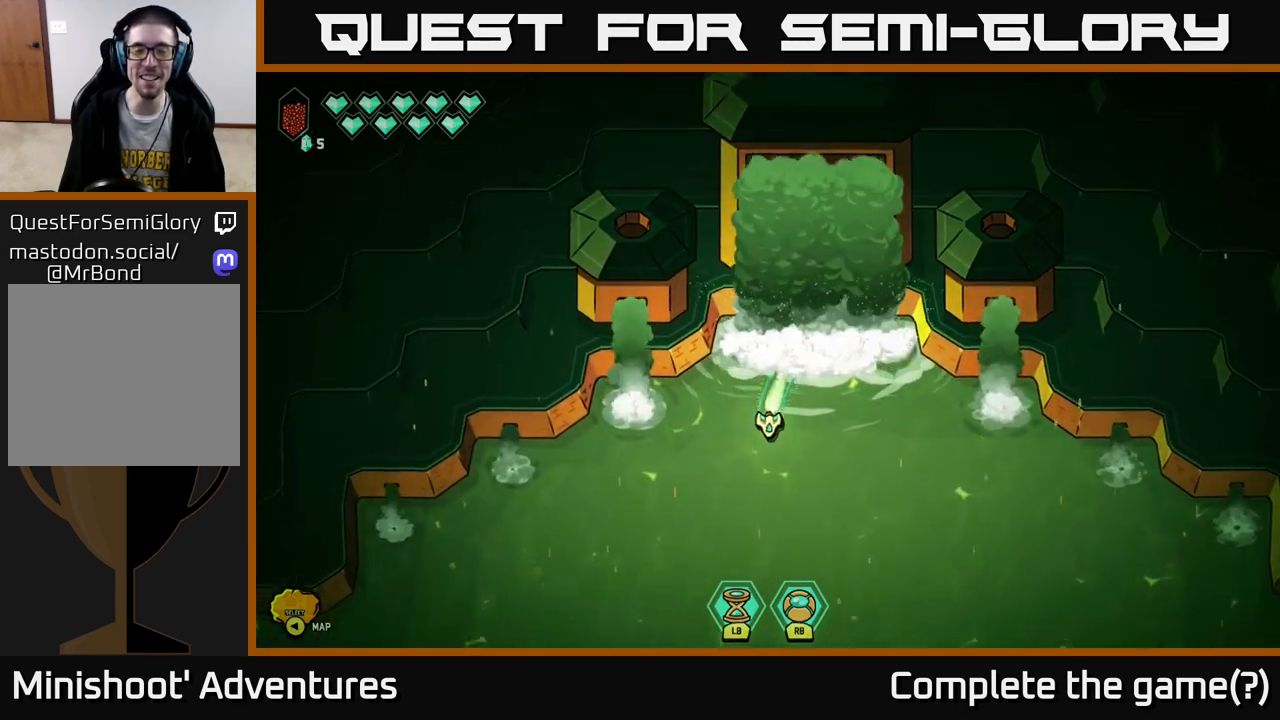
Gameplay with a controller (Xbox layout); each line is a JSON object with the inputs held at the frame after it. "events" lists button and stick changes between this image and that frame as [ms after this image, input, new state], when the widget could be followed in between.
{"buttons": ["L2"], "left_stick": "down-right", "right_stick": "center", "events": [[67, "left_stick", "down-right"]]}
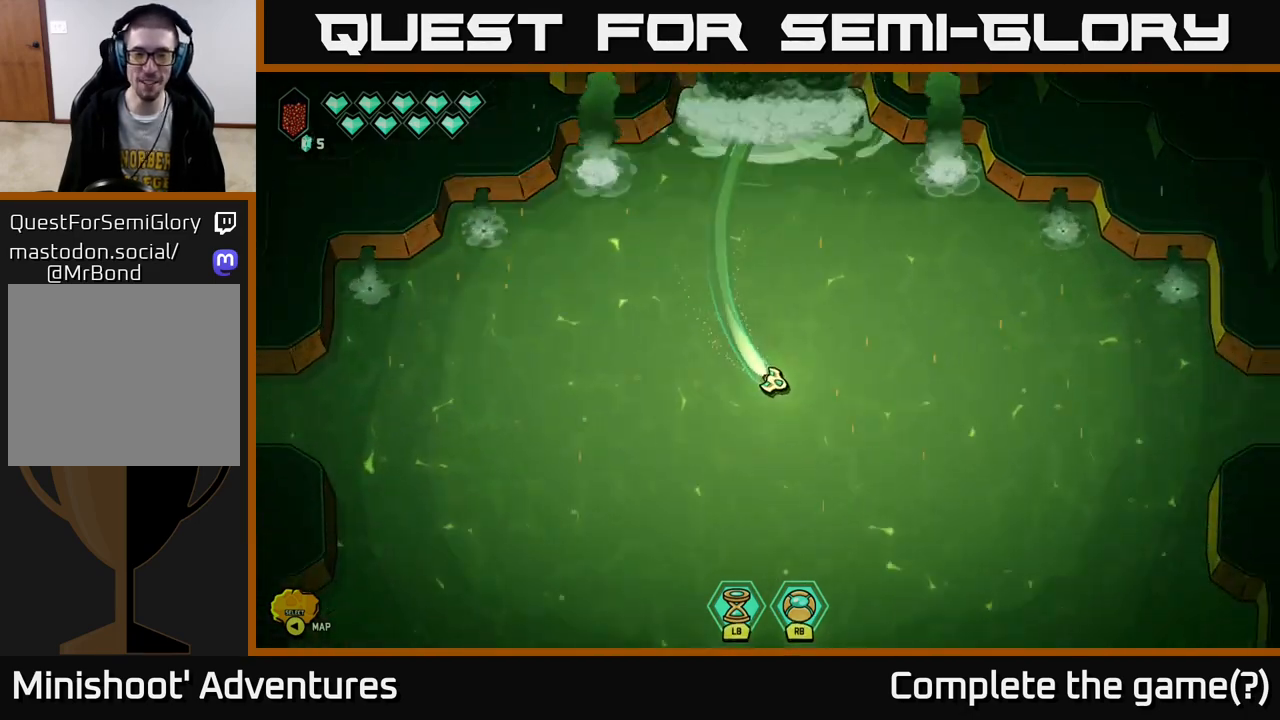
{"buttons": [], "left_stick": "center", "right_stick": "center", "events": [[217, "L2", "up"], [233, "left_stick", "down"], [467, "left_stick", "center"]]}
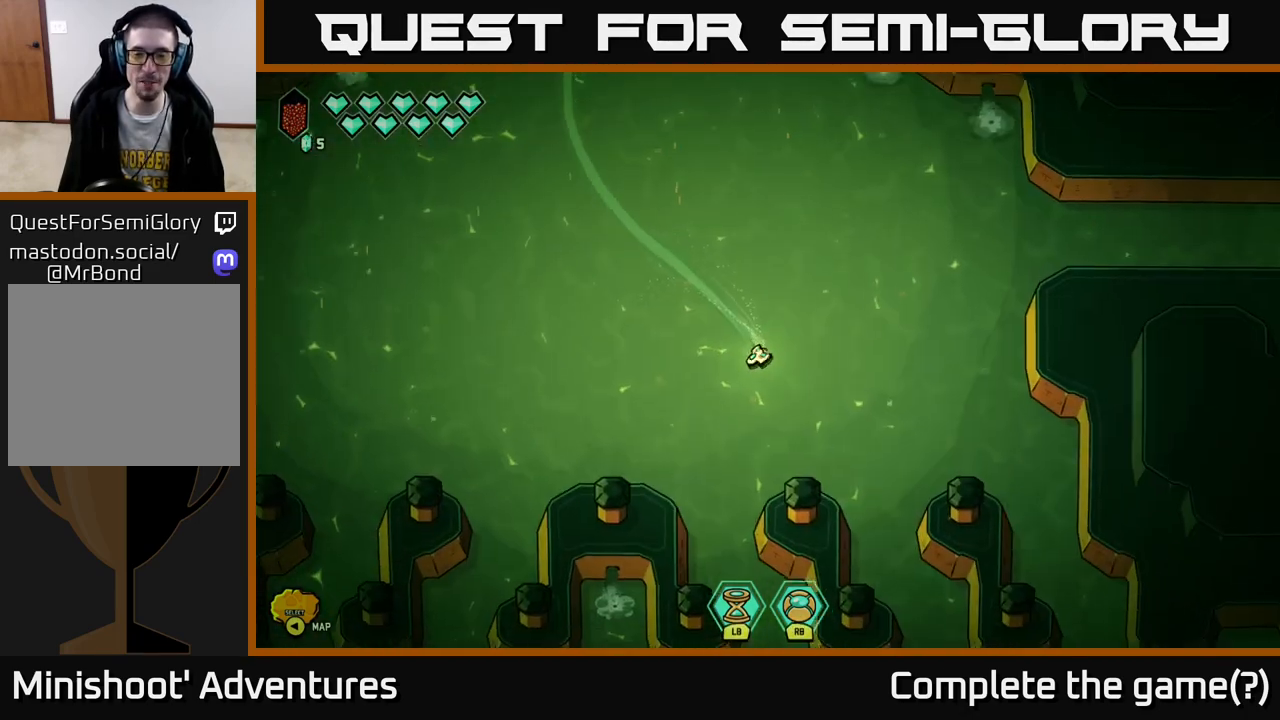
{"buttons": [], "left_stick": "left", "right_stick": "center", "events": [[467, "left_stick", "left"]]}
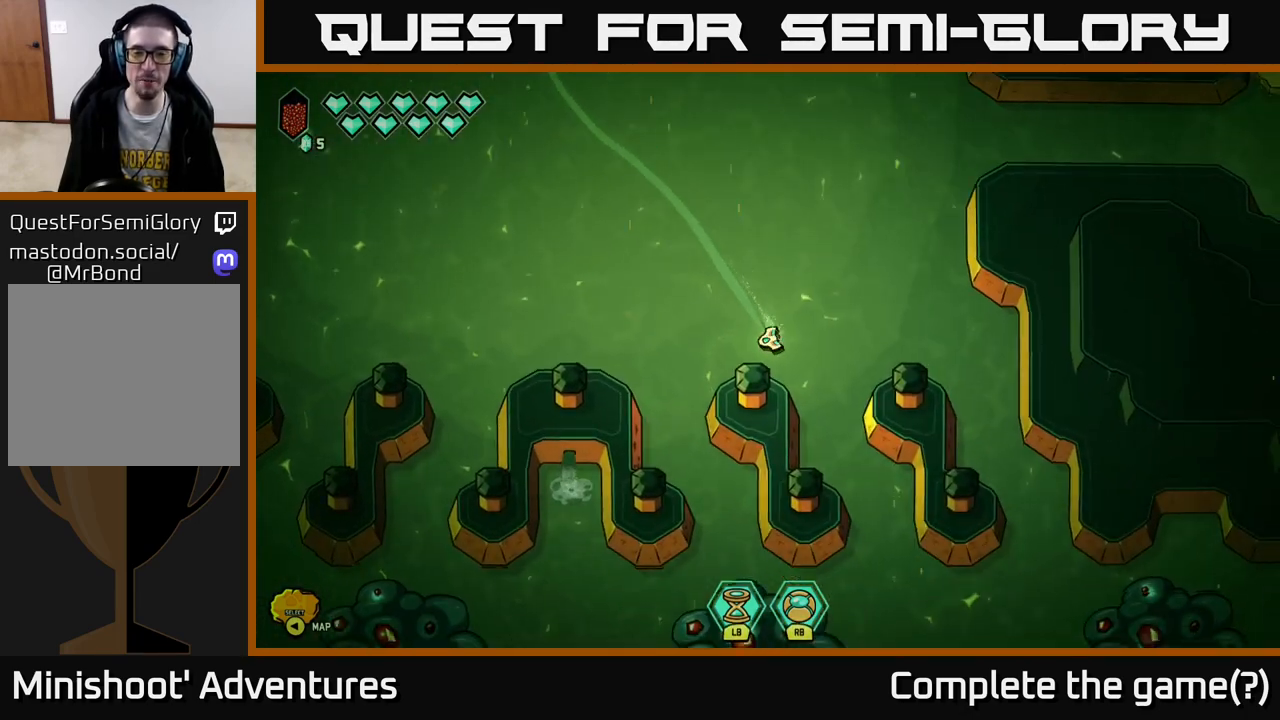
{"buttons": [], "left_stick": "down", "right_stick": "center", "events": [[83, "L2", "down"], [333, "left_stick", "down-left"], [350, "L2", "up"], [450, "left_stick", "down"]]}
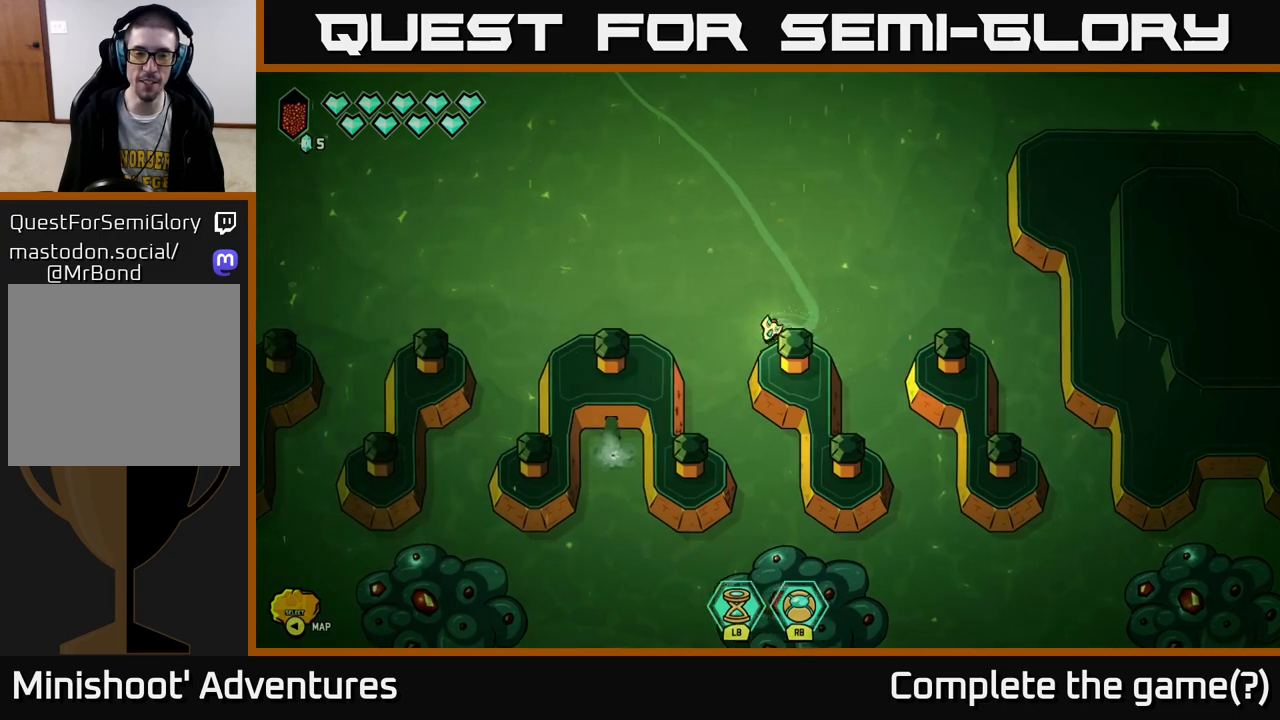
{"buttons": ["L2"], "left_stick": "down-right", "right_stick": "center", "events": [[133, "left_stick", "down-right"], [283, "L2", "down"]]}
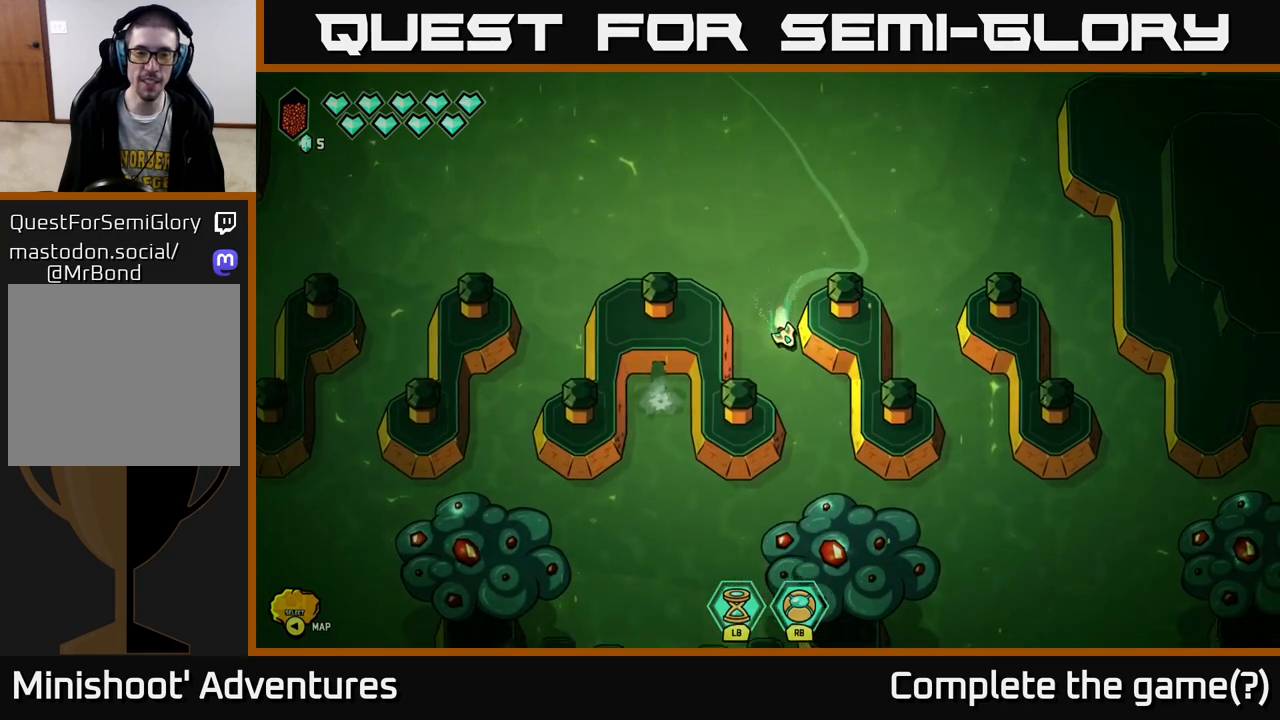
{"buttons": [], "left_stick": "left", "right_stick": "center", "events": [[267, "left_stick", "down-left"], [283, "L2", "up"], [383, "left_stick", "left"]]}
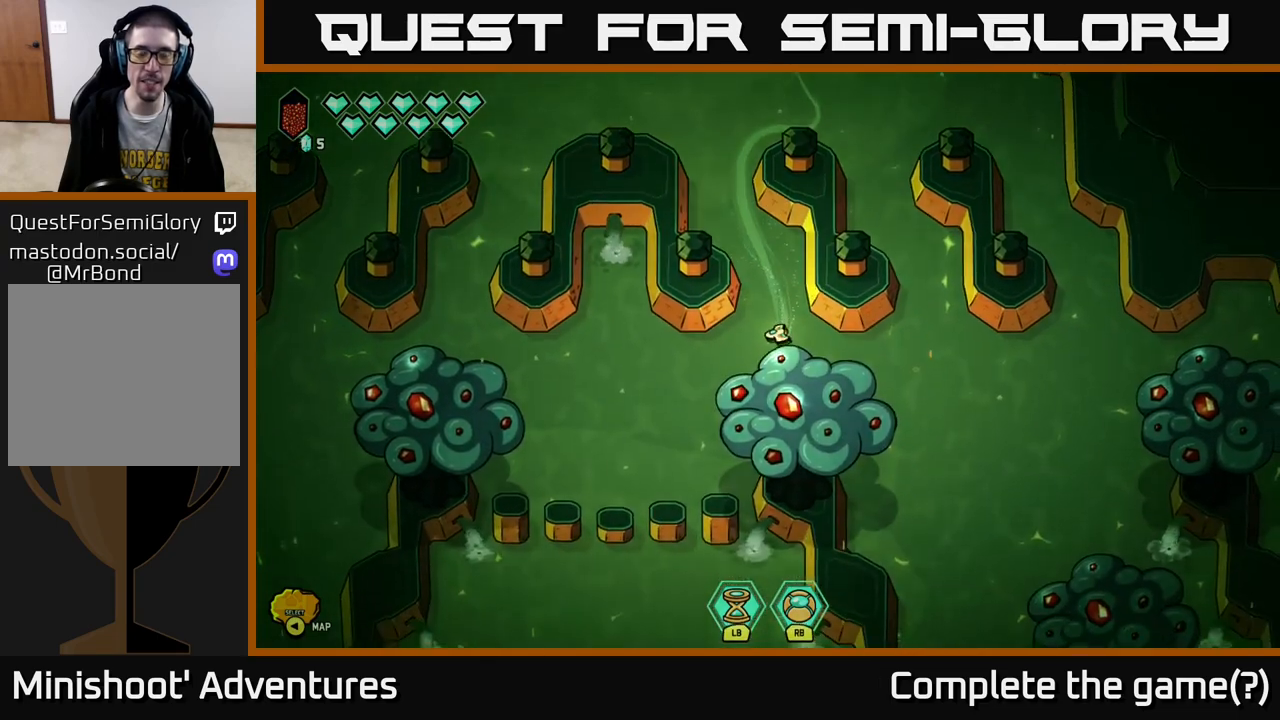
{"buttons": [], "left_stick": "left", "right_stick": "center", "events": []}
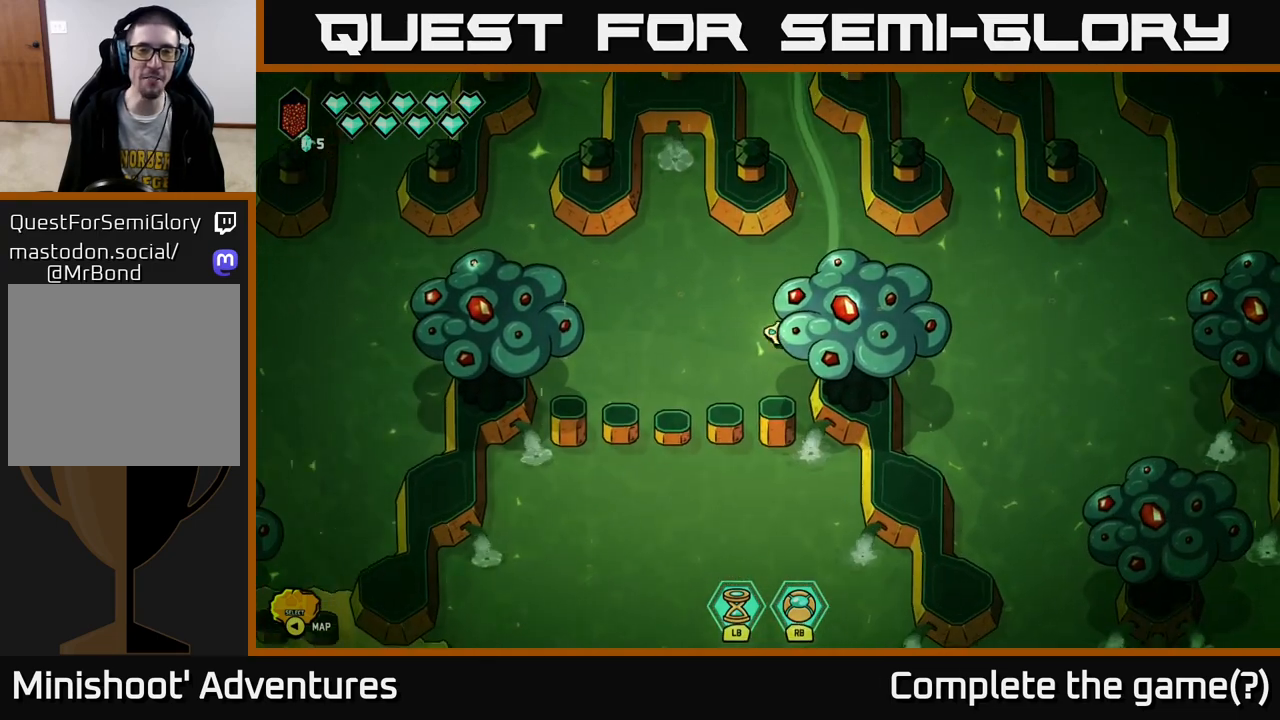
{"buttons": [], "left_stick": "up", "right_stick": "center", "events": [[17, "left_stick", "up-left"], [117, "left_stick", "up"], [300, "left_stick", "up-right"], [467, "left_stick", "up"]]}
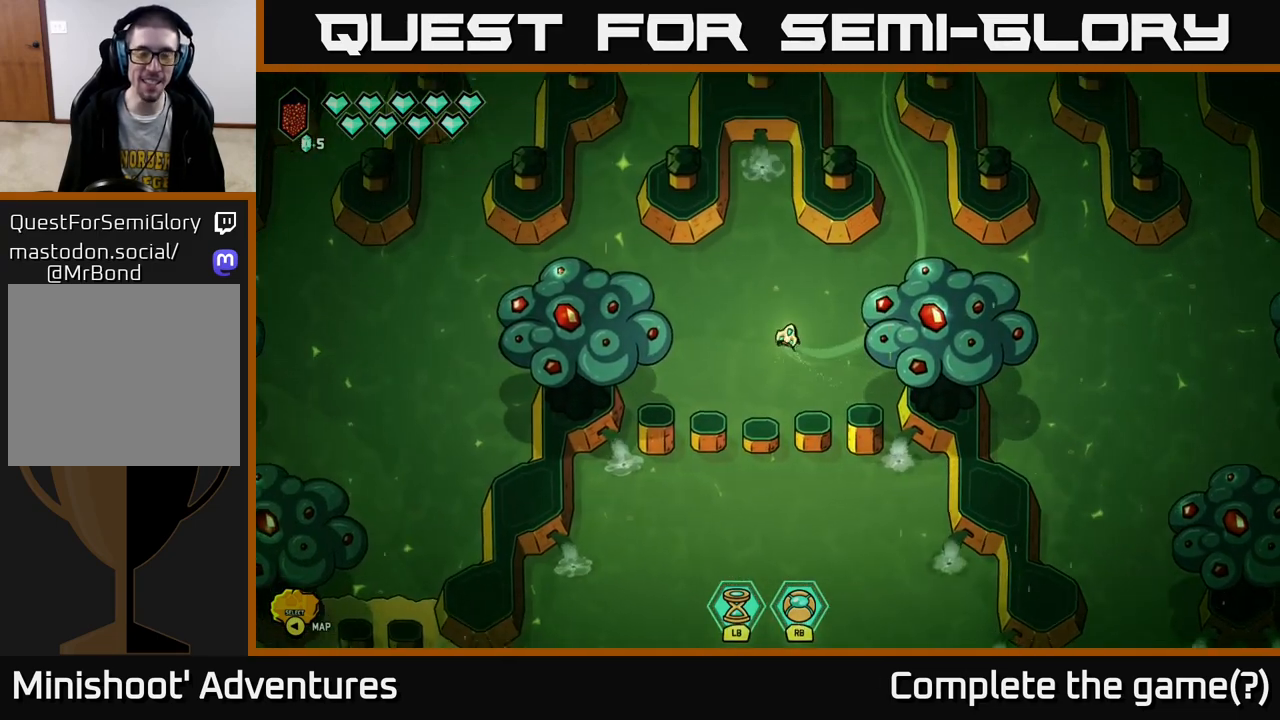
{"buttons": [], "left_stick": "up-right", "right_stick": "center", "events": [[300, "left_stick", "up-right"]]}
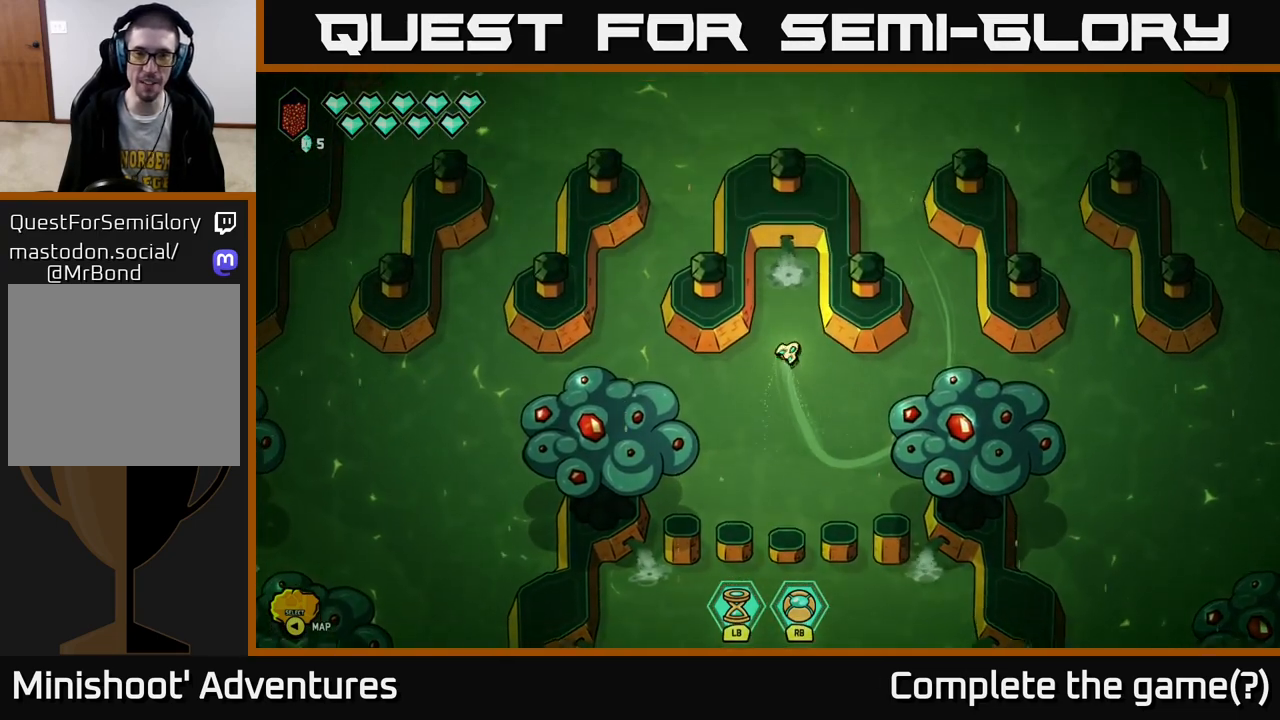
{"buttons": [], "left_stick": "up", "right_stick": "center", "events": [[100, "left_stick", "up-left"], [283, "left_stick", "up"]]}
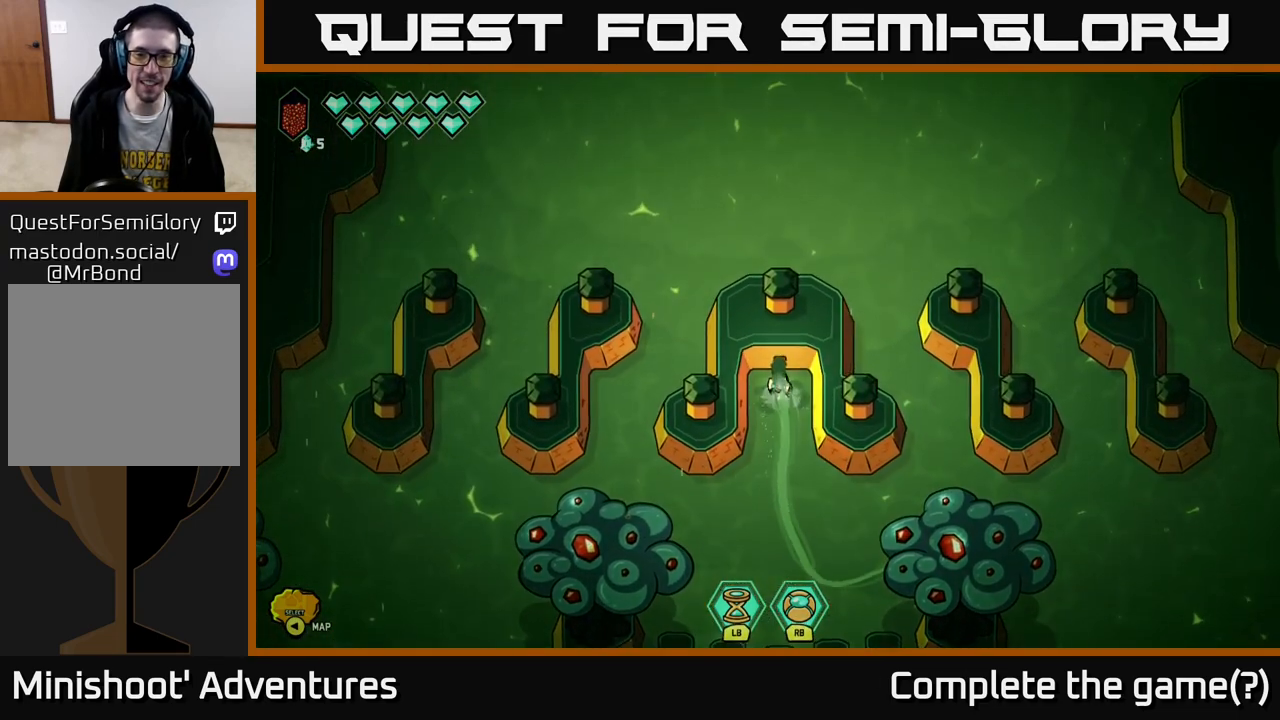
{"buttons": [], "left_stick": "up", "right_stick": "center", "events": [[267, "left_stick", "down"], [383, "left_stick", "up"]]}
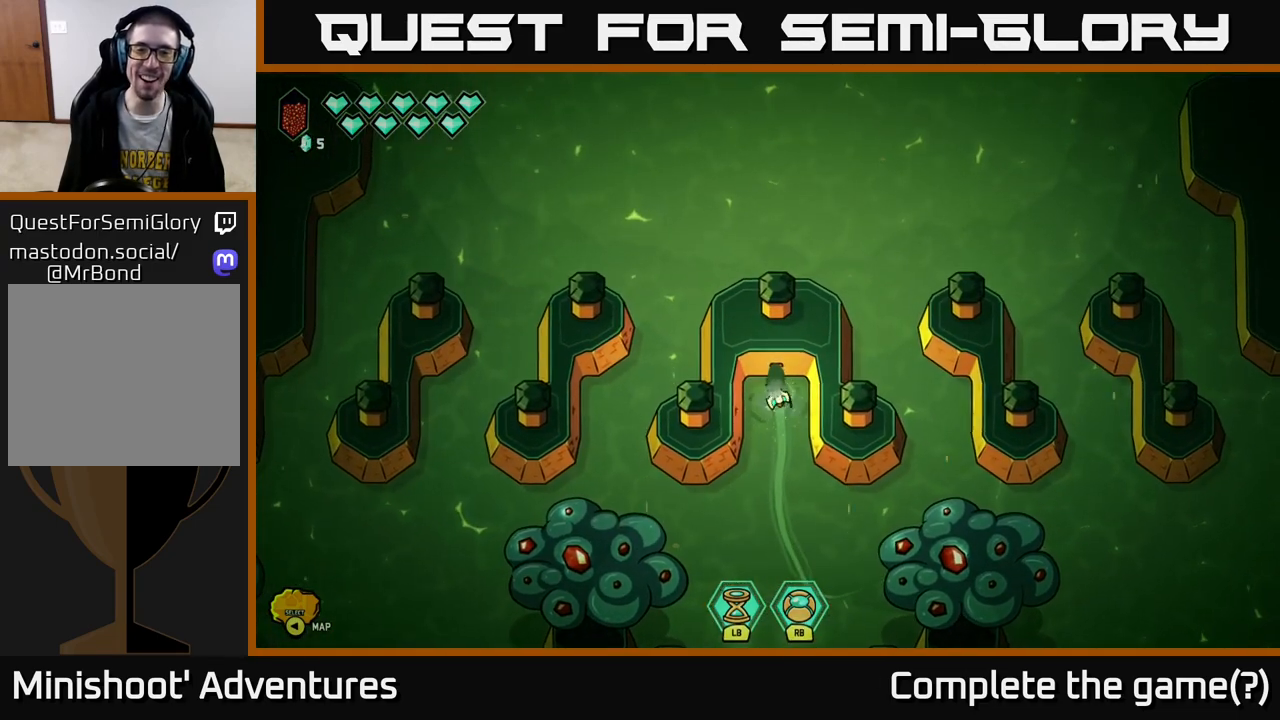
{"buttons": [], "left_stick": "down", "right_stick": "center", "events": [[33, "left_stick", "down-right"], [167, "left_stick", "up"], [350, "left_stick", "left"], [450, "left_stick", "down"]]}
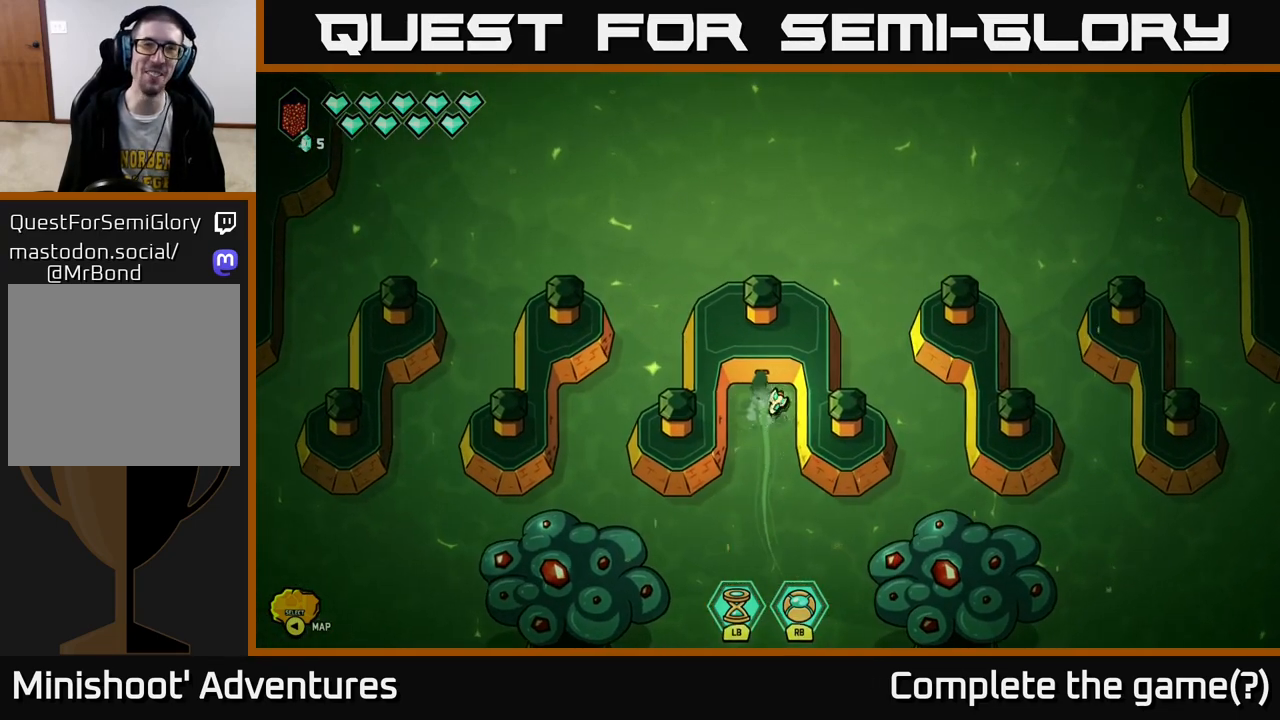
{"buttons": ["L2"], "left_stick": "left", "right_stick": "center", "events": [[133, "L2", "down"], [250, "left_stick", "down-left"], [383, "left_stick", "left"]]}
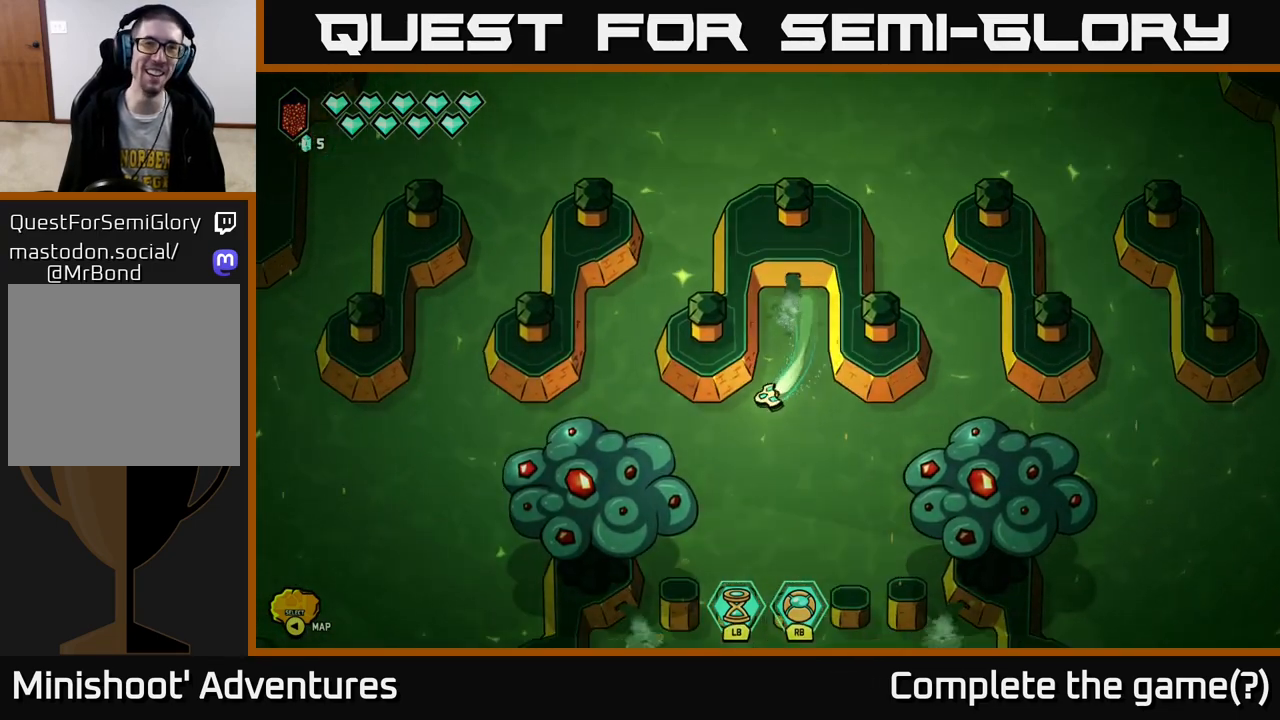
{"buttons": ["L2"], "left_stick": "down-left", "right_stick": "center", "events": [[217, "left_stick", "up"], [367, "left_stick", "left"], [433, "left_stick", "down-left"]]}
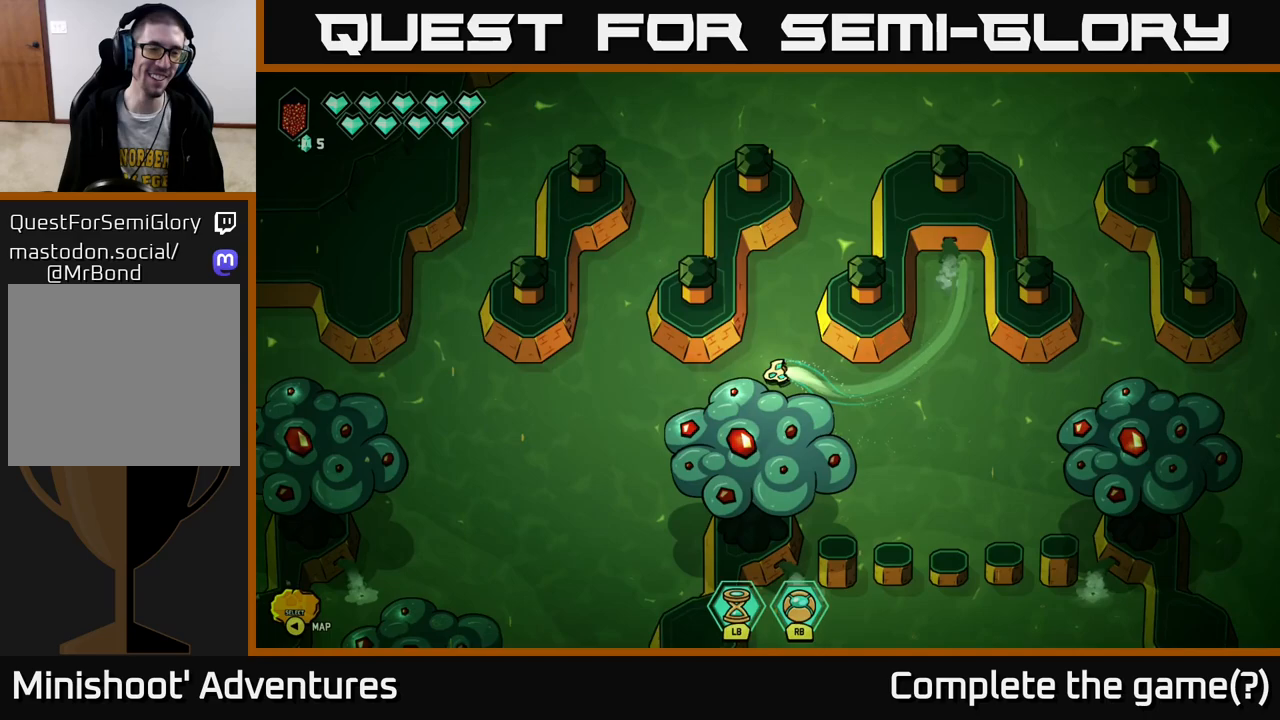
{"buttons": [], "left_stick": "center", "right_stick": "center", "events": [[50, "L2", "up"], [150, "left_stick", "left"], [350, "left_stick", "up-left"], [467, "left_stick", "center"]]}
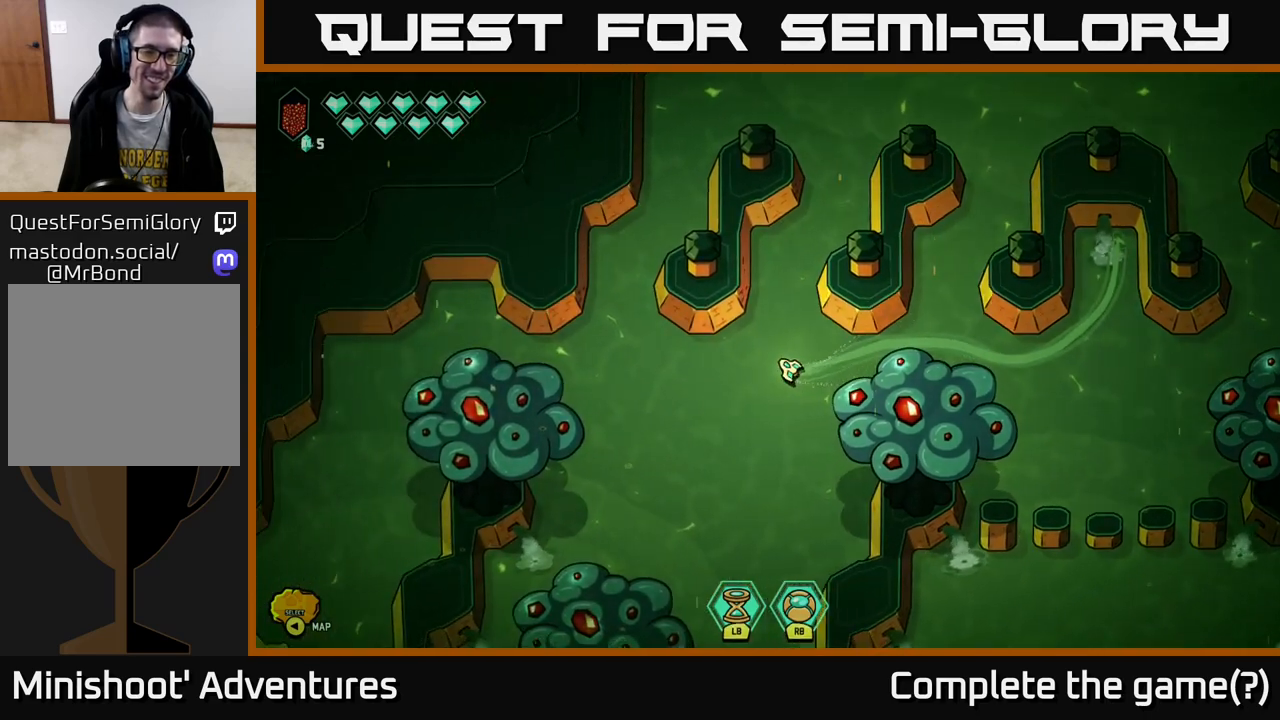
{"buttons": ["L2"], "left_stick": "up-right", "right_stick": "center", "events": [[133, "left_stick", "up-right"], [267, "L2", "down"]]}
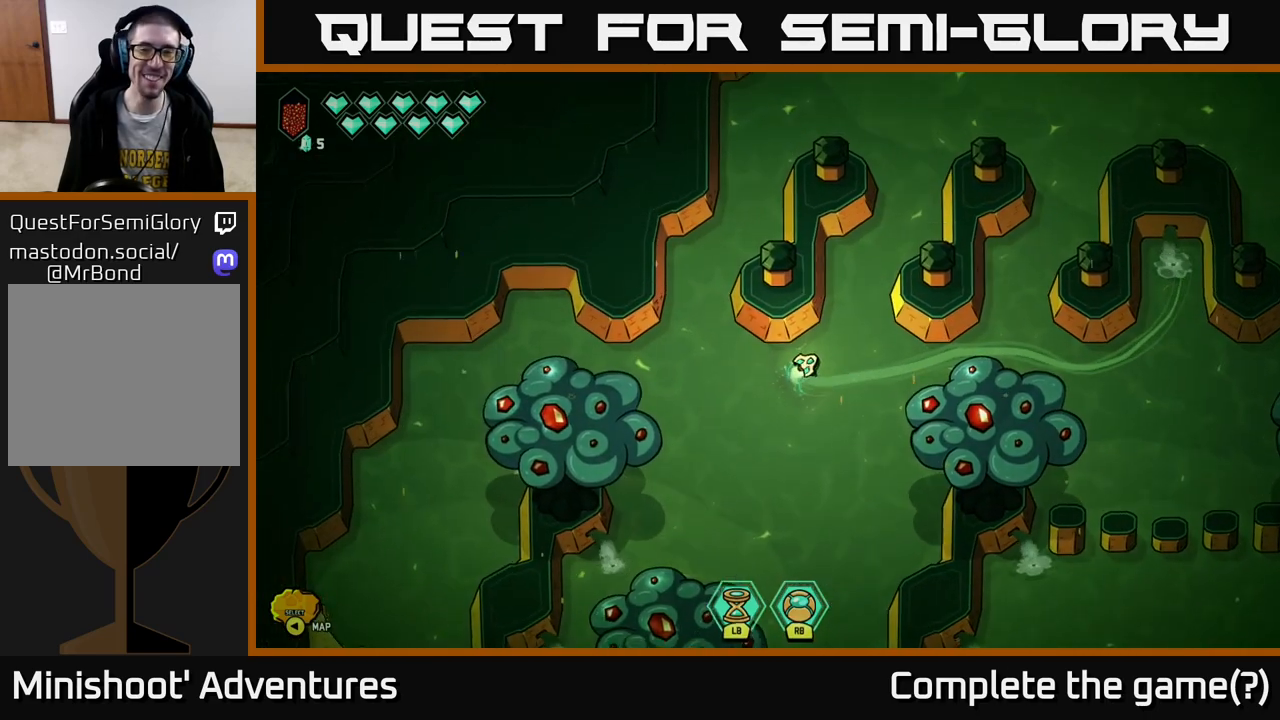
{"buttons": ["L2"], "left_stick": "up-right", "right_stick": "center", "events": [[217, "left_stick", "up"], [367, "left_stick", "up-right"]]}
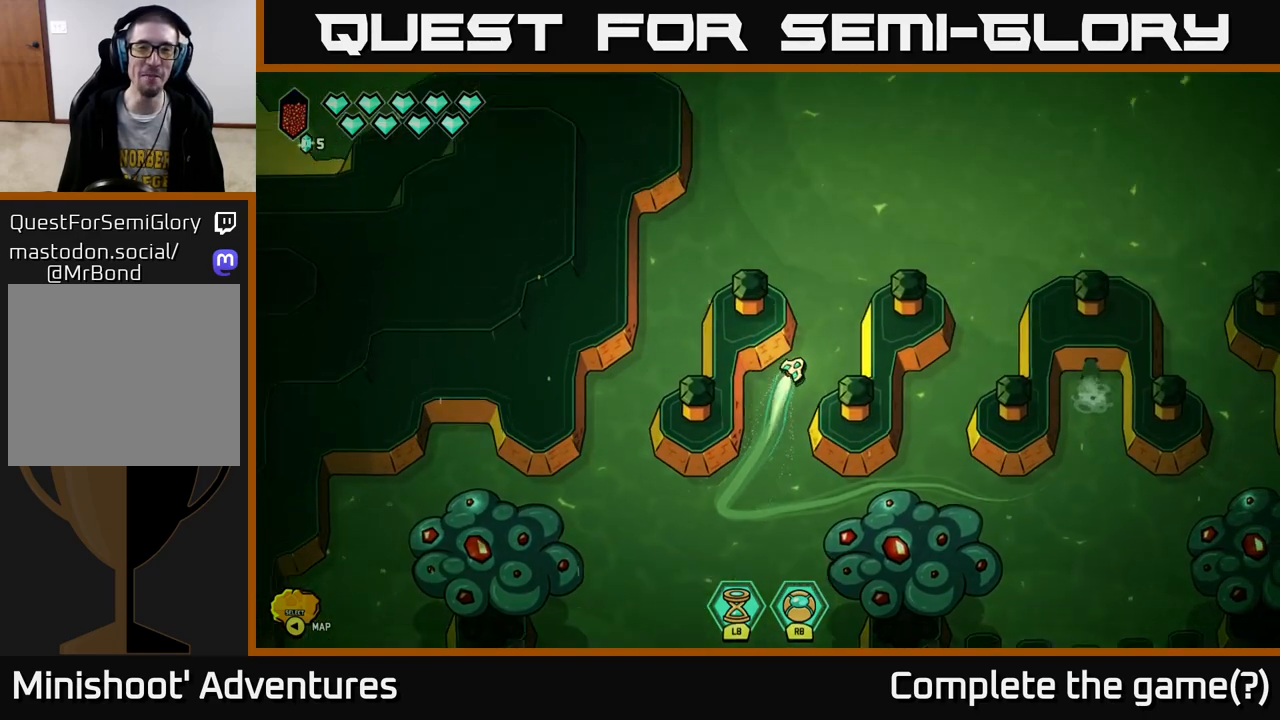
{"buttons": ["L2"], "left_stick": "left", "right_stick": "center", "events": [[83, "left_stick", "up-left"], [383, "left_stick", "left"]]}
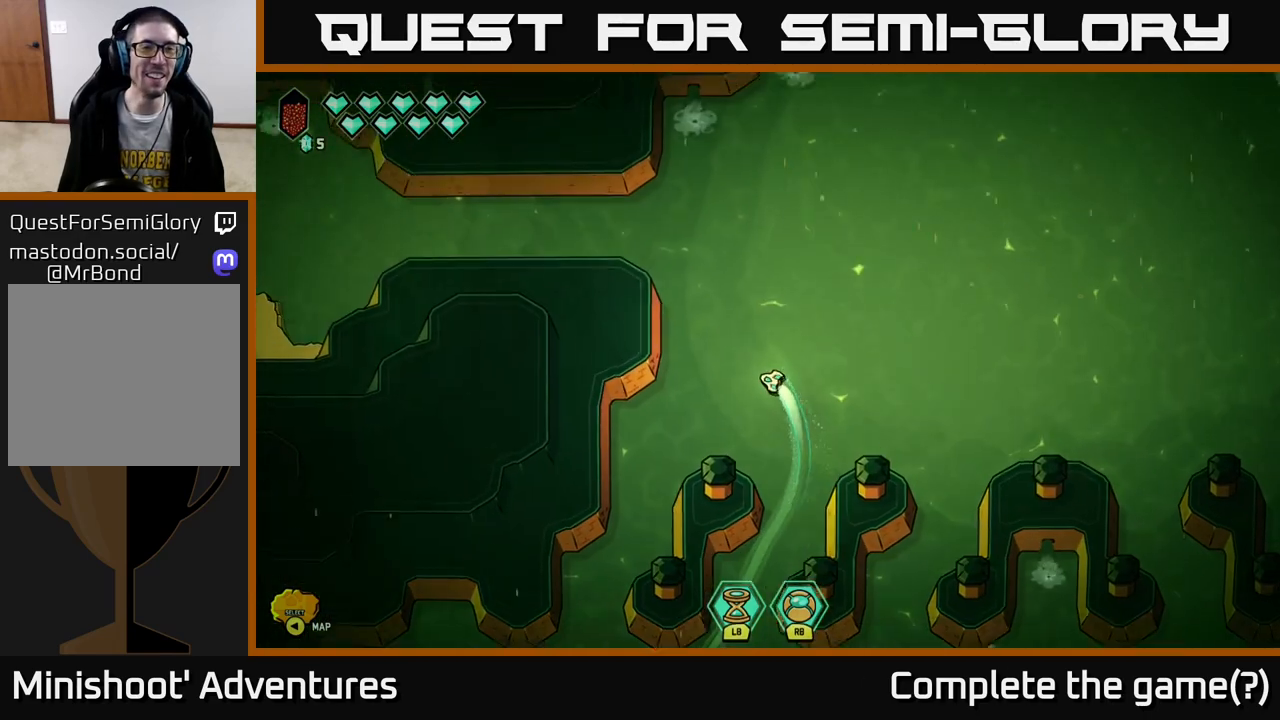
{"buttons": [], "left_stick": "left", "right_stick": "center", "events": [[50, "left_stick", "up-left"], [300, "left_stick", "left"], [433, "L2", "up"]]}
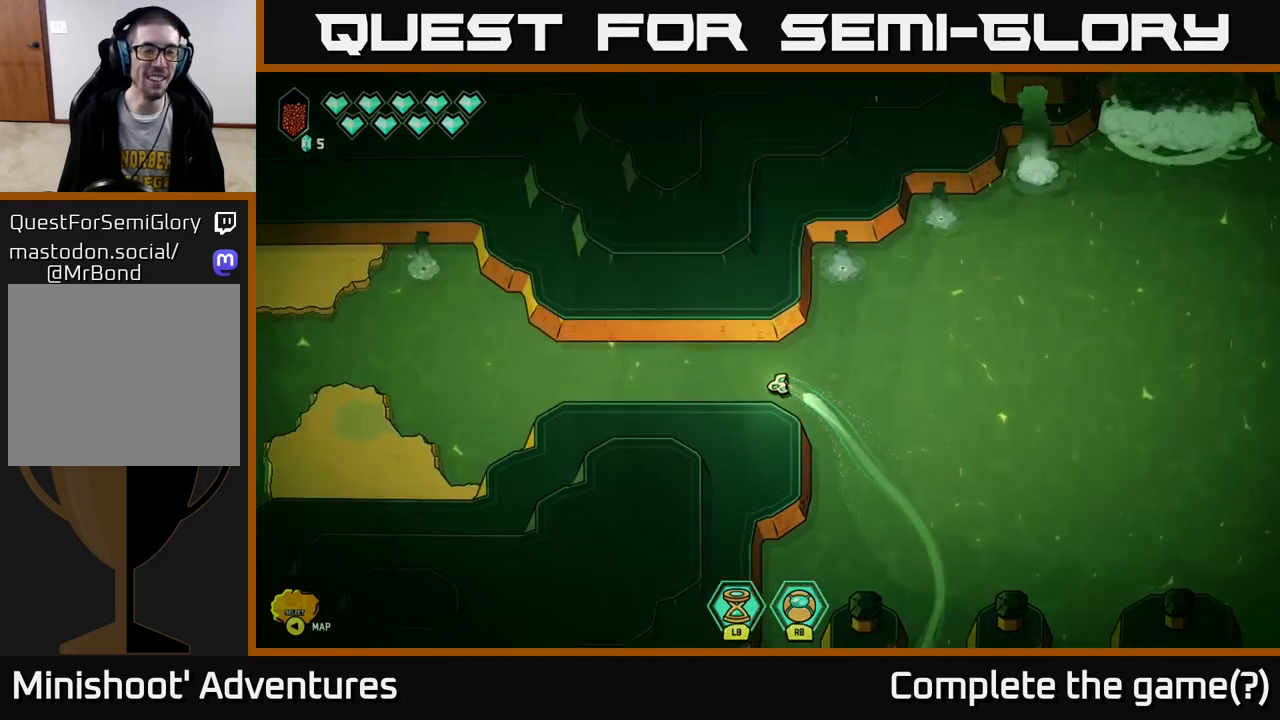
{"buttons": ["L2"], "left_stick": "left", "right_stick": "center", "events": [[67, "L2", "down"]]}
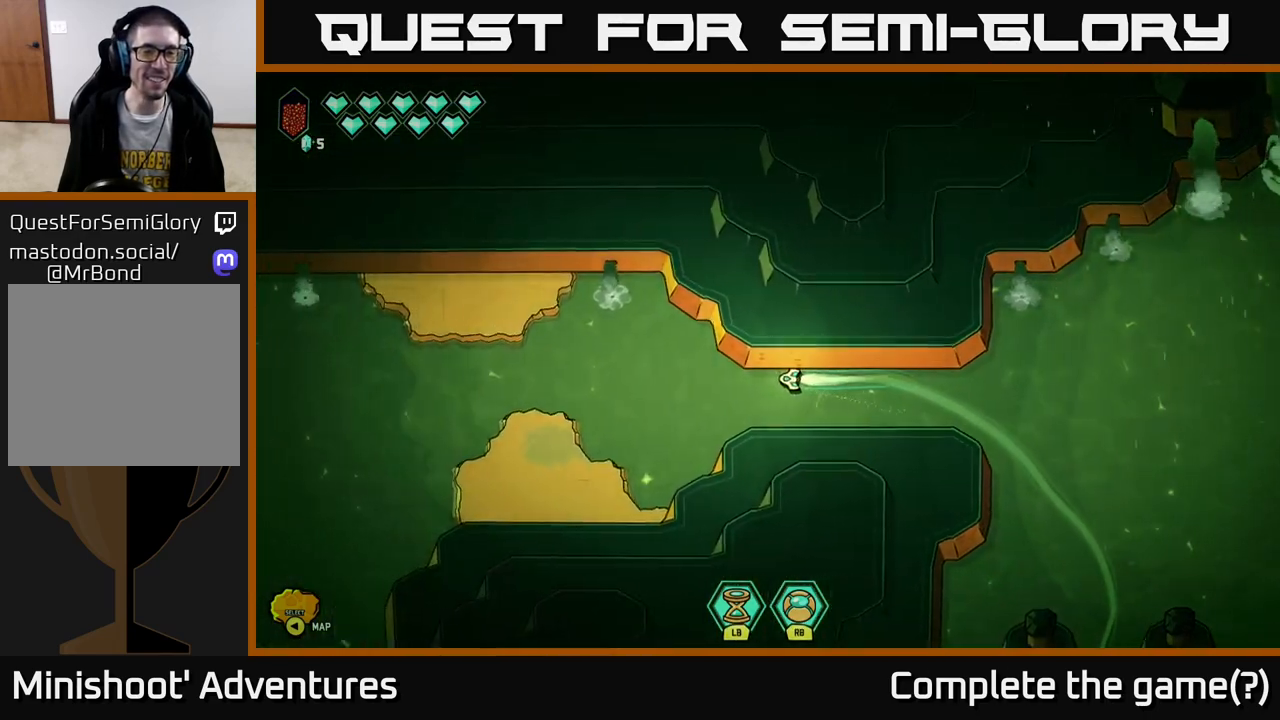
{"buttons": ["L2"], "left_stick": "down-left", "right_stick": "center", "events": [[483, "left_stick", "down-left"]]}
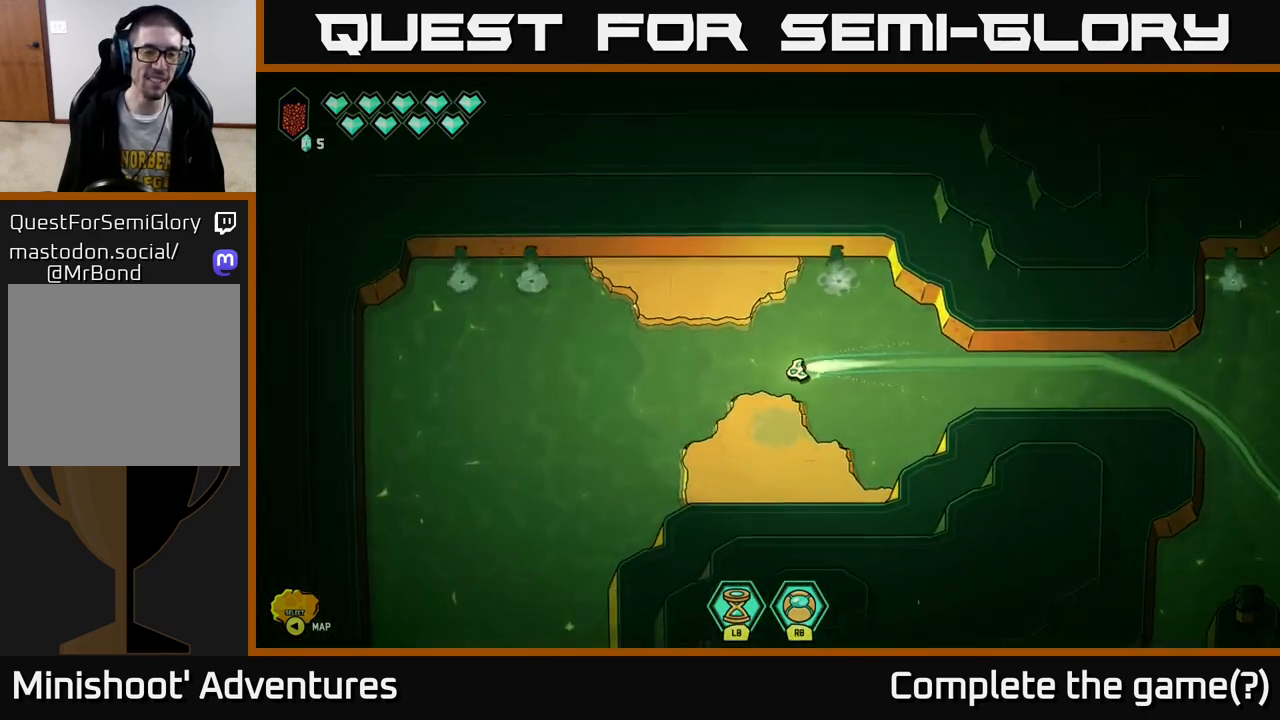
{"buttons": ["L2"], "left_stick": "down", "right_stick": "center", "events": [[250, "left_stick", "down"]]}
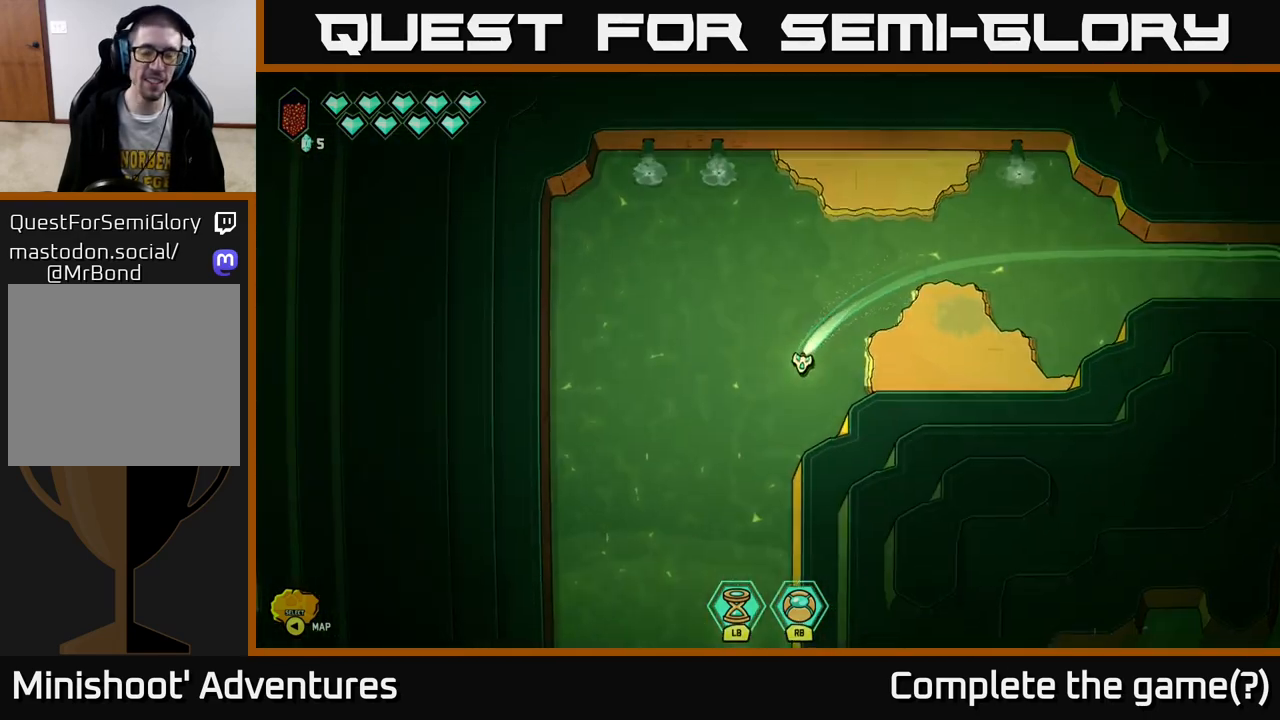
{"buttons": ["L2"], "left_stick": "down", "right_stick": "center", "events": []}
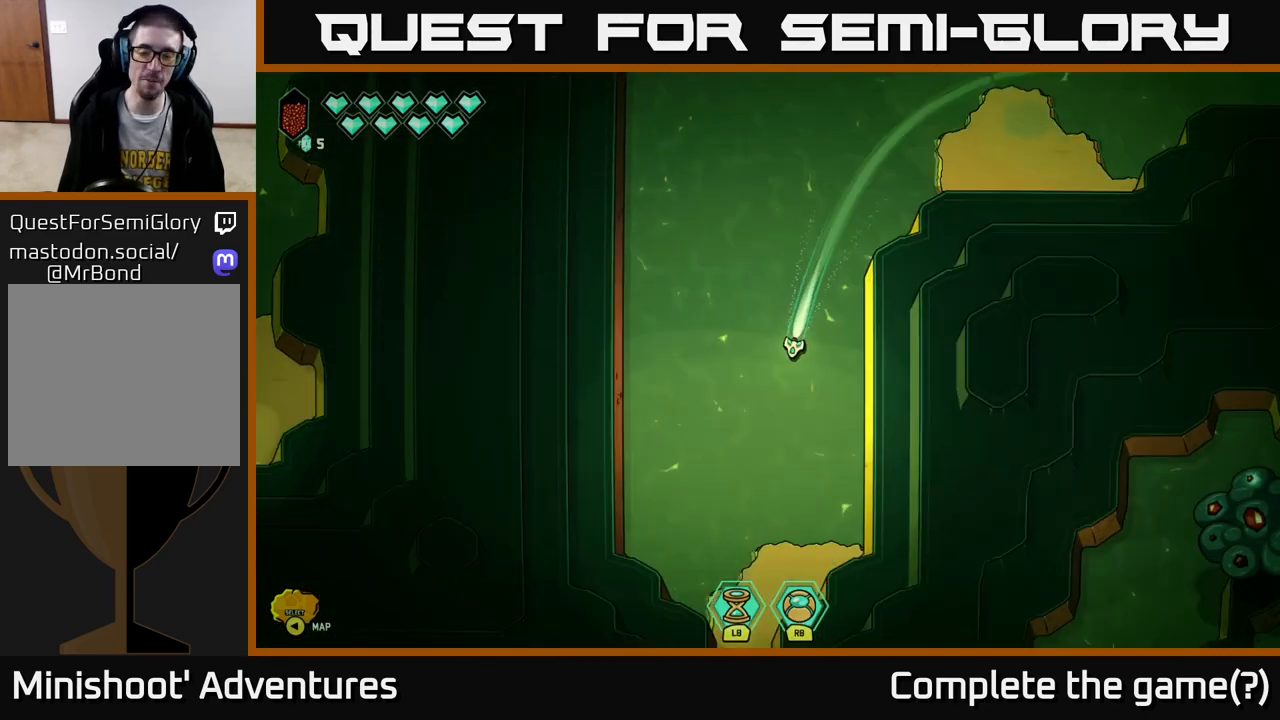
{"buttons": ["L2"], "left_stick": "down", "right_stick": "center", "events": []}
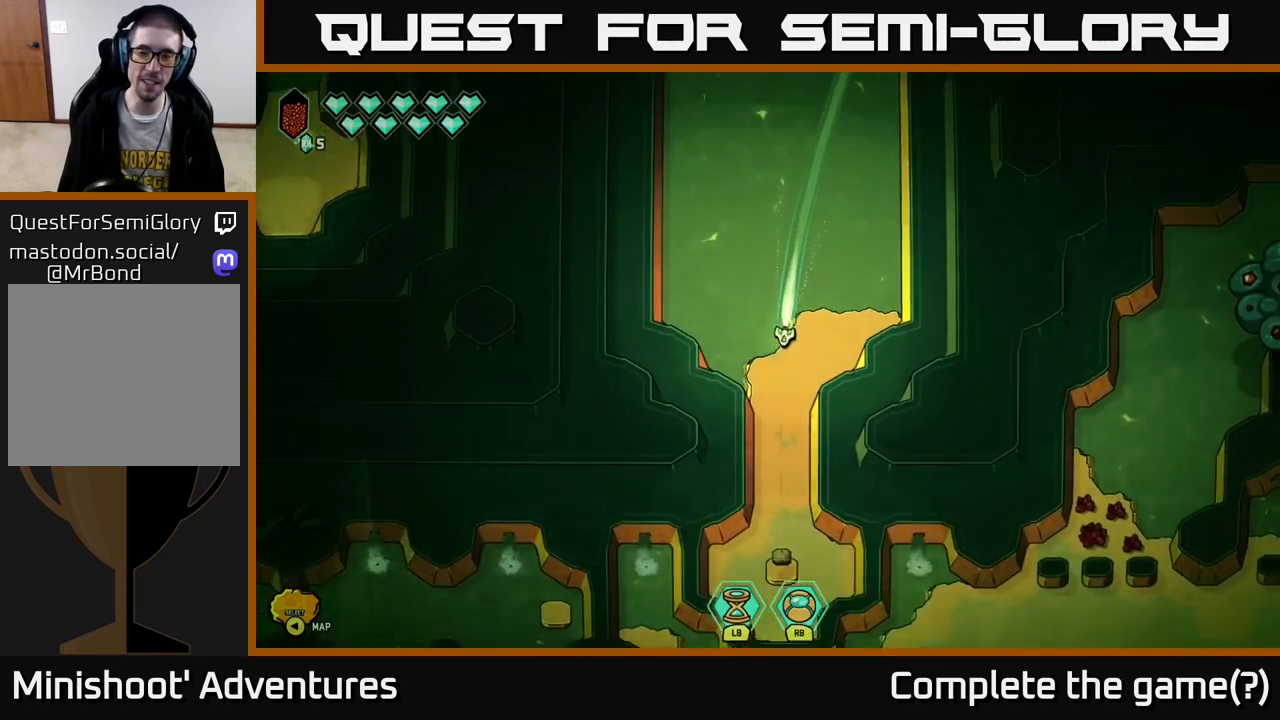
{"buttons": ["L2"], "left_stick": "down", "right_stick": "center", "events": []}
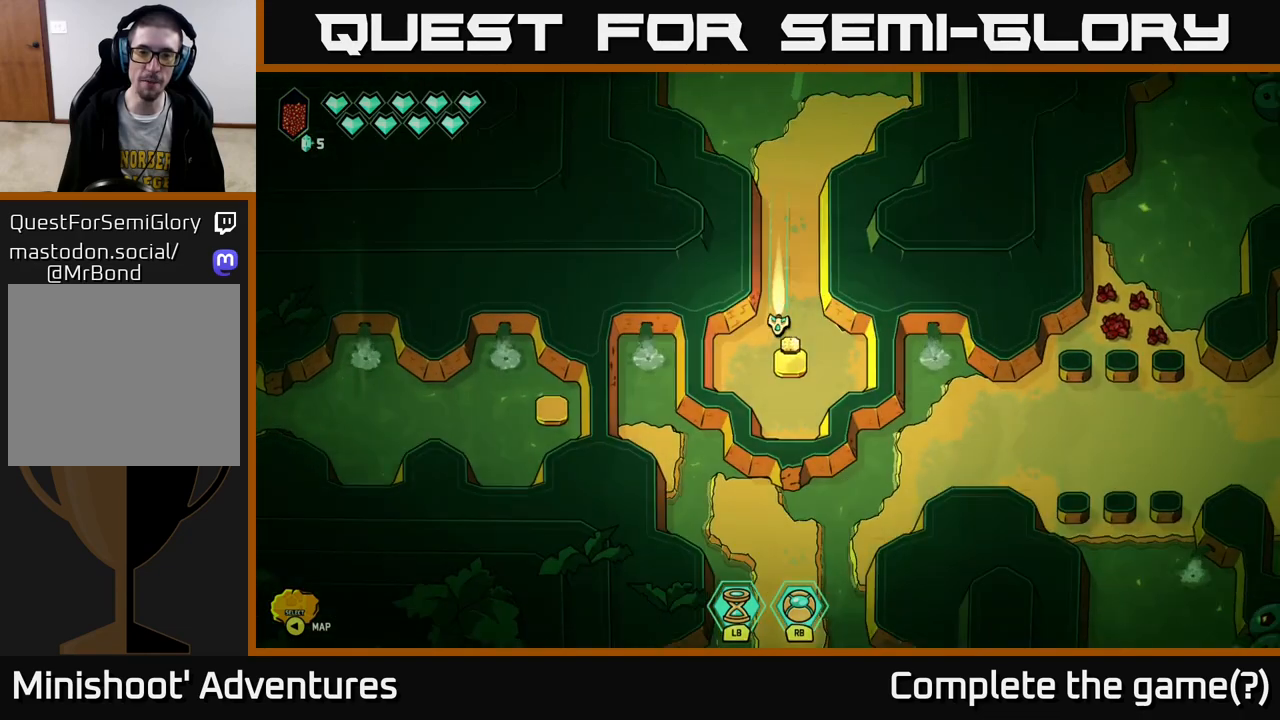
{"buttons": [], "left_stick": "center", "right_stick": "center", "events": [[50, "L2", "up"], [283, "left_stick", "center"]]}
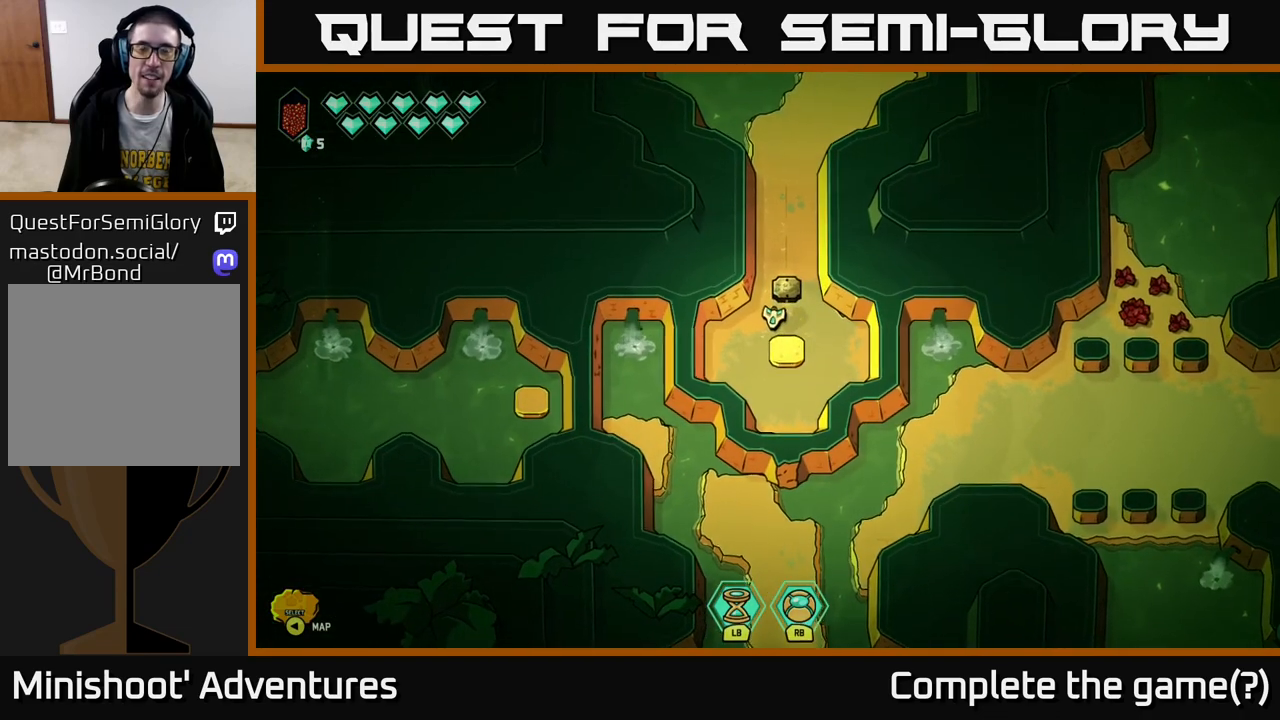
{"buttons": [], "left_stick": "center", "right_stick": "center", "events": []}
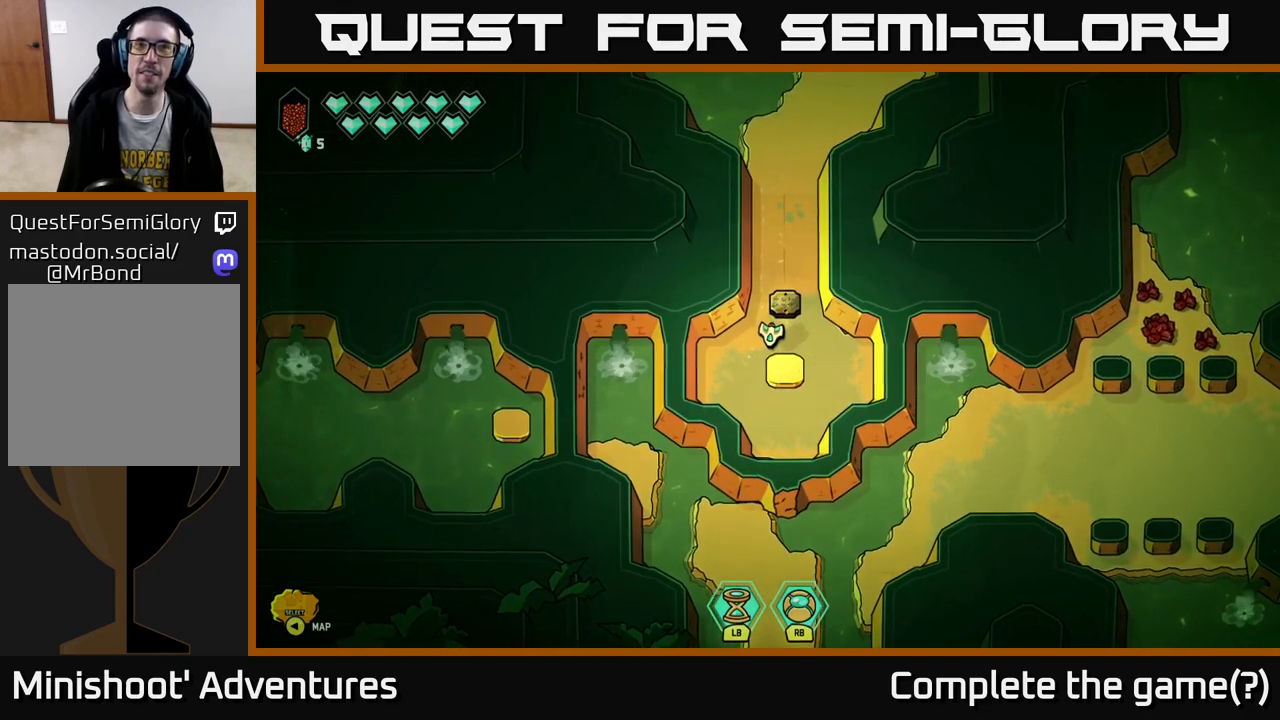
{"buttons": [], "left_stick": "center", "right_stick": "center", "events": []}
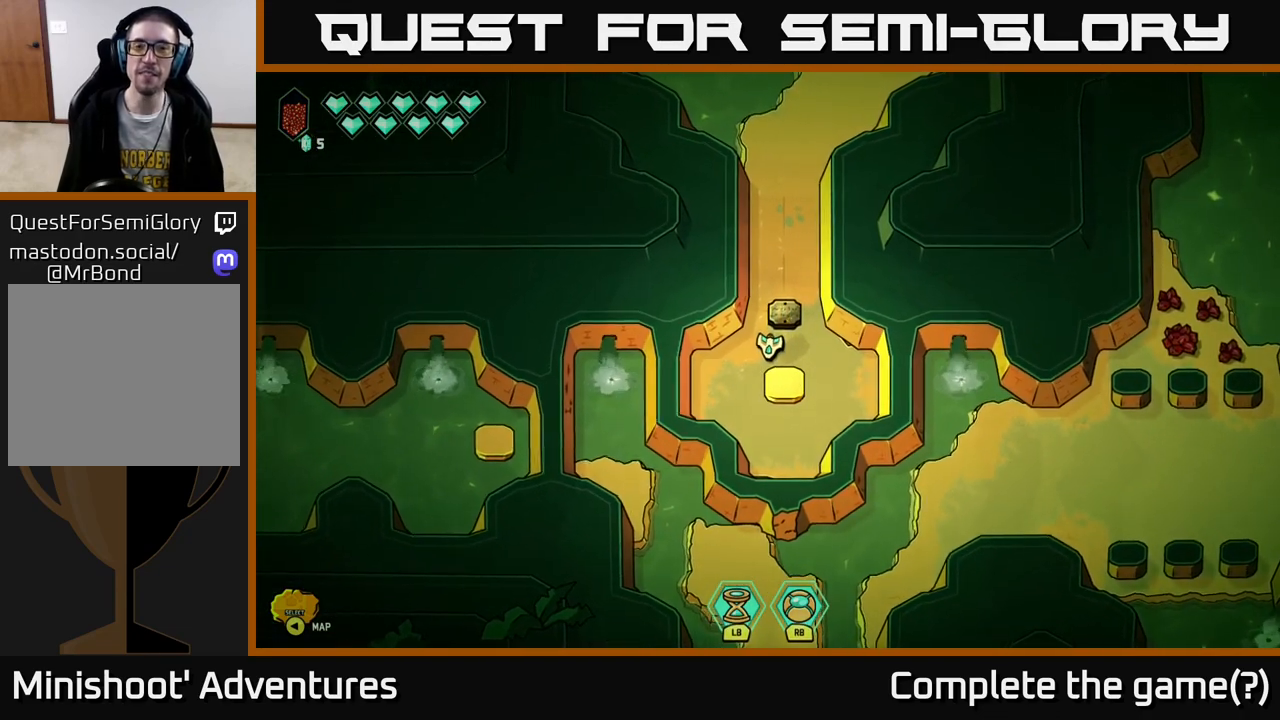
{"buttons": [], "left_stick": "center", "right_stick": "center", "events": [[133, "left_stick", "up"], [383, "left_stick", "center"]]}
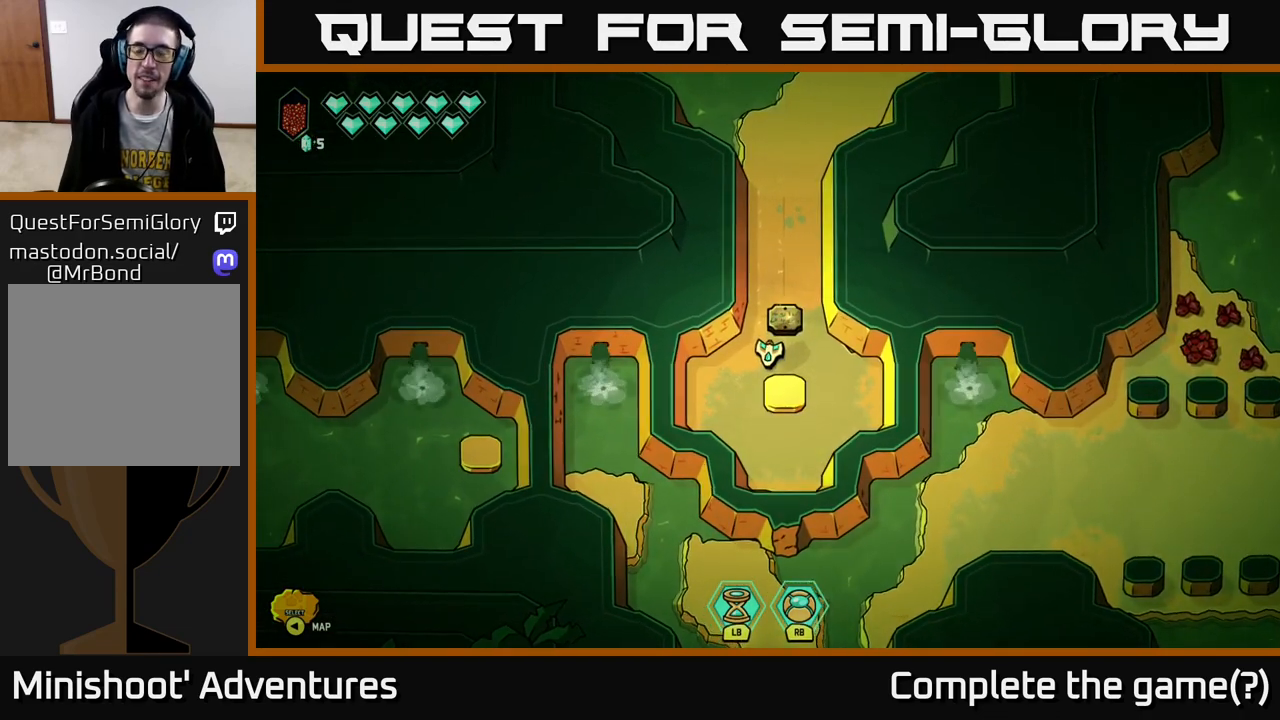
{"buttons": [], "left_stick": "center", "right_stick": "center", "events": [[200, "left_stick", "up"], [433, "left_stick", "center"]]}